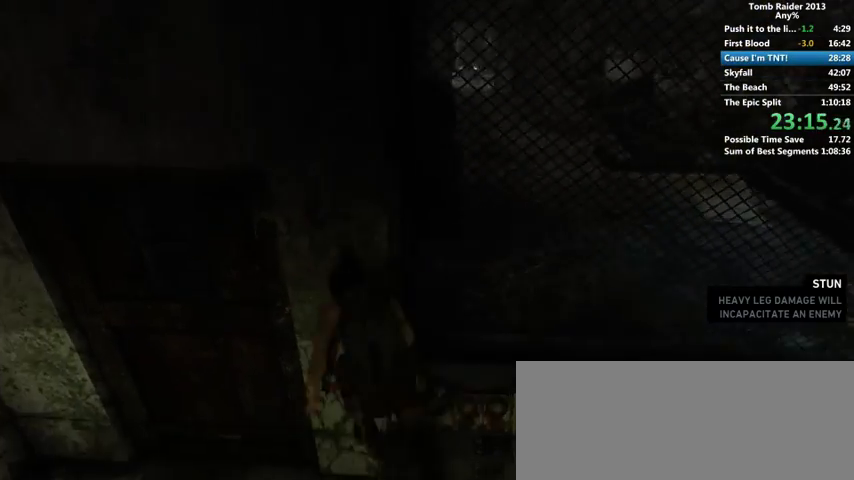
Gameplay with keyboard and mouse; each line is a JSON object with the keys and mouse buttons held at the frame after it. "events" lists presses ("down") and releases ("up") of "1", "2", "3", "4", "5", "6", "a", "alt", "b", "c", "caps_lock", "ctrl", "d", "down", "e", "f", "g", "h", "left", "q", "r", "right", "s", "shift", "space", "t", "tab", "up", "v", "w", "x", "y", "z", "mouse_left", "mouse_wheel" and "mouse_right" between this image and that frame as [ms after this image, input, new state], when the widget could be followed in between. "mouse_left", "mouse_wheel", "mouse_right" = the "left", "wheel", "right" buttons of the "mouse" list. No other keys are recorded. "wheel" means that the mouse wheel is clicked or scrolled. Mouse movement is not recorded.
{"keys": ["d", "w"], "mouse": [], "events": [[67, "shift", "up"], [367, "a", "up"], [433, "d", "down"]]}
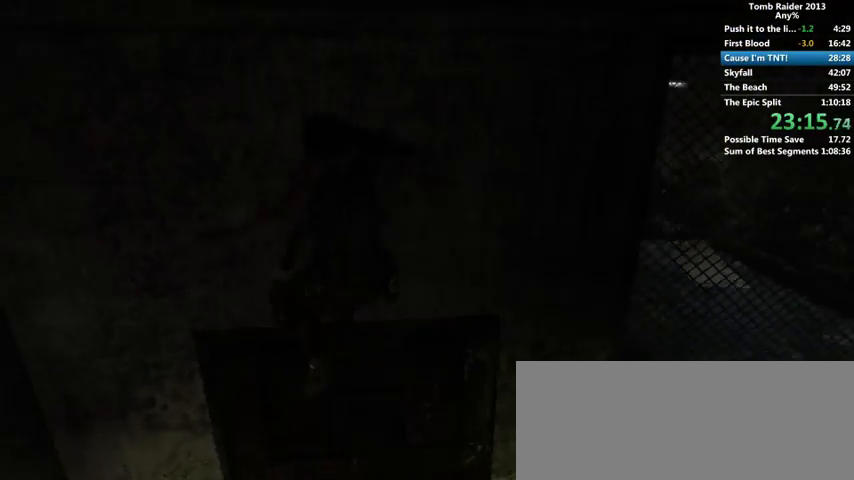
{"keys": ["d", "w"], "mouse": [], "events": []}
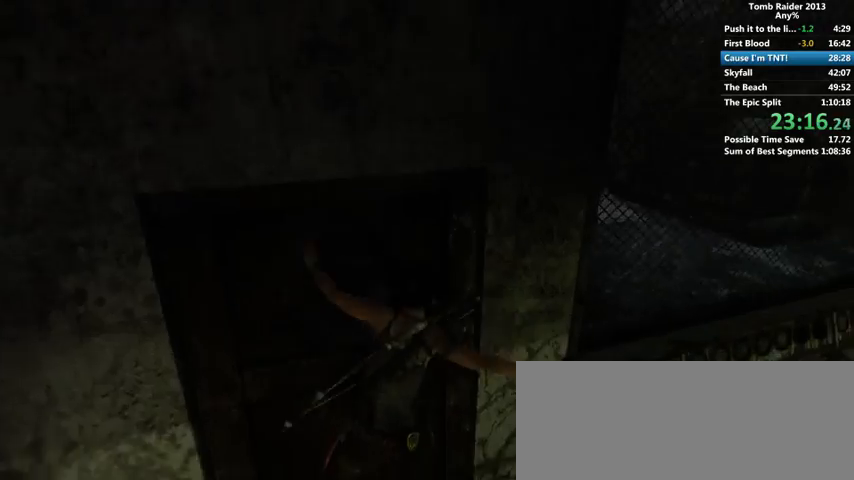
{"keys": ["w"], "mouse": [], "events": [[133, "d", "up"], [200, "shift", "down"], [333, "shift", "up"]]}
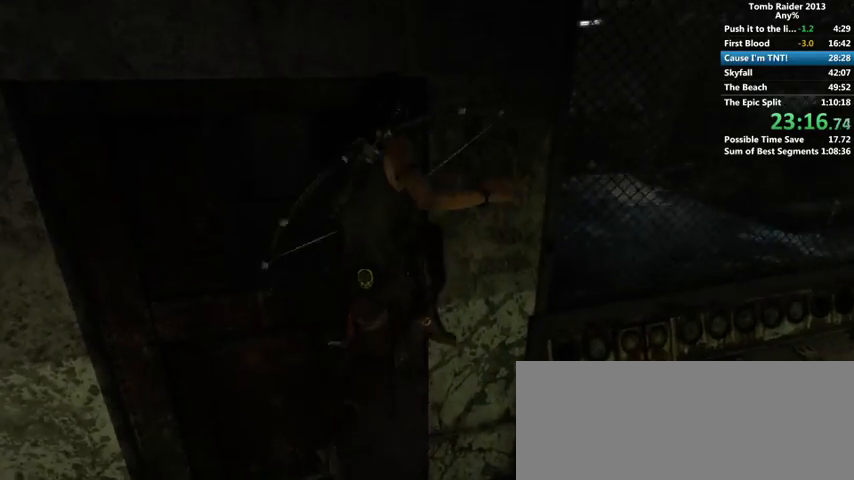
{"keys": ["d", "w"], "mouse": [], "events": [[33, "d", "down"]]}
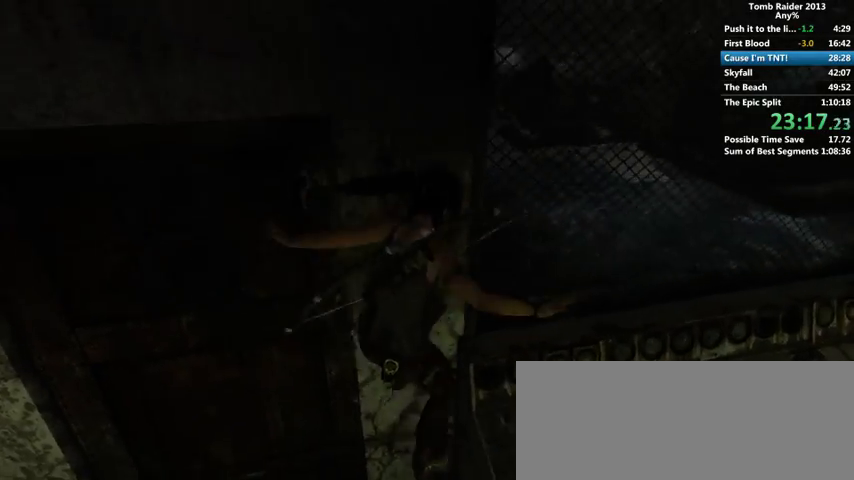
{"keys": ["d", "w"], "mouse": [], "events": [[67, "d", "up"], [133, "shift", "down"], [233, "shift", "up"], [300, "shift", "down"], [400, "d", "down"], [400, "shift", "up"]]}
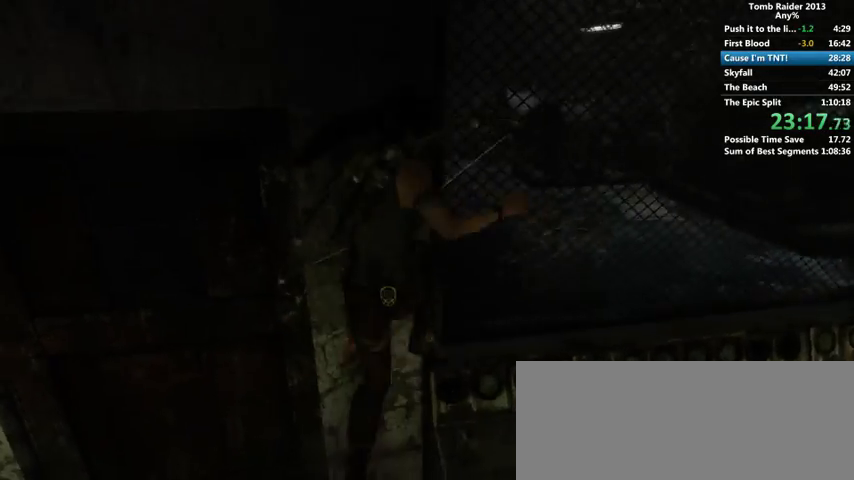
{"keys": ["a", "w"], "mouse": [], "events": [[67, "d", "up"], [100, "a", "down"], [133, "a", "up"], [233, "a", "down"]]}
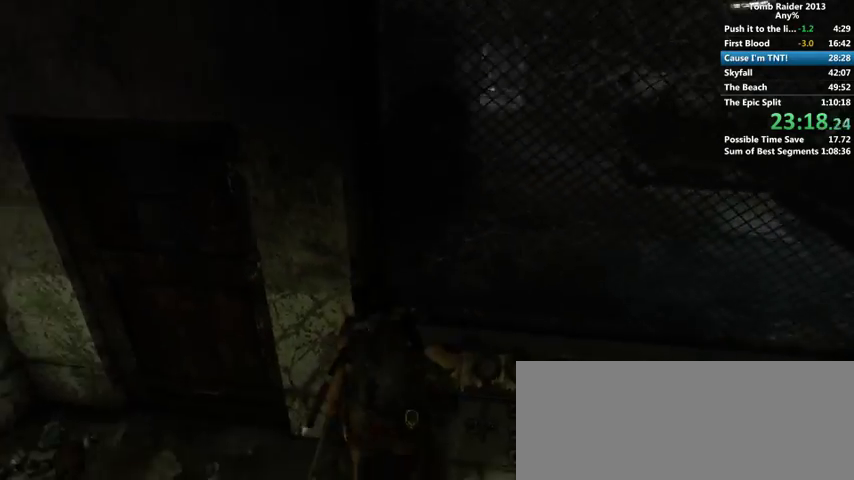
{"keys": ["a", "w"], "mouse": [], "events": [[33, "shift", "down"], [200, "shift", "up"]]}
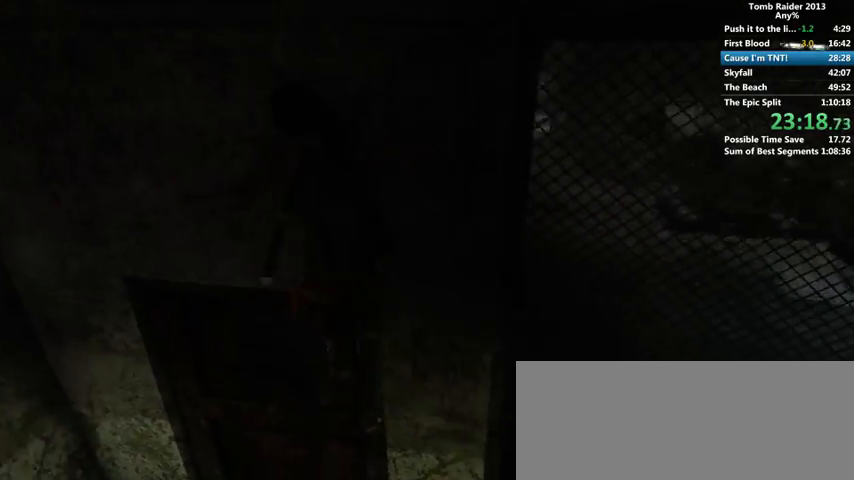
{"keys": ["d", "w"], "mouse": [], "events": [[67, "d", "down"], [133, "a", "up"]]}
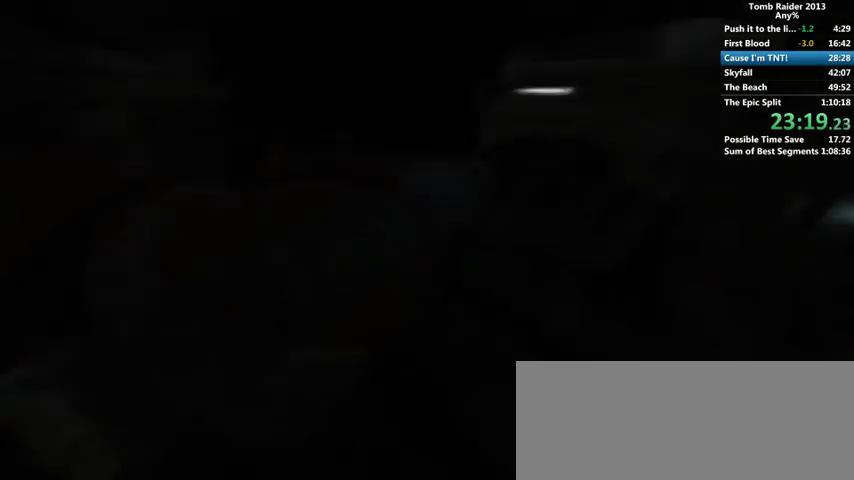
{"keys": ["w"], "mouse": [], "events": [[267, "d", "up"], [300, "space", "down"], [367, "space", "up"], [467, "space", "down"], [500, "space", "up"]]}
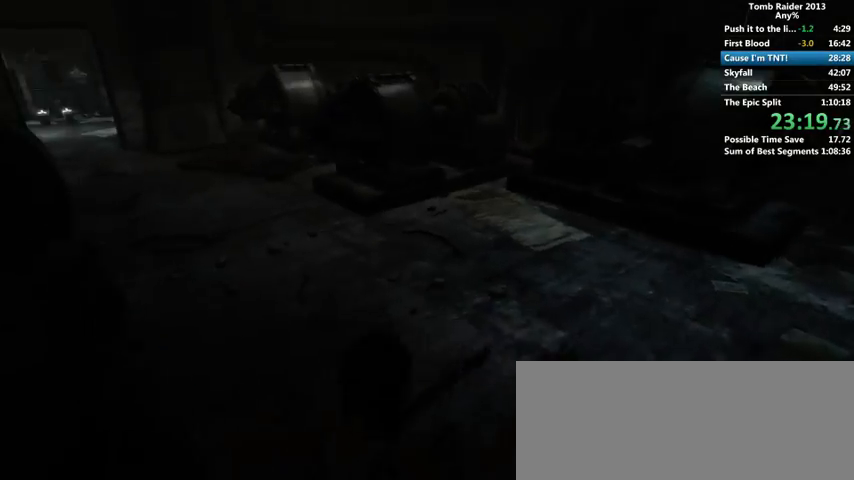
{"keys": ["w"], "mouse": [], "events": [[100, "space", "down"], [167, "space", "up"], [233, "space", "down"], [300, "space", "up"], [367, "space", "down"], [433, "space", "up"]]}
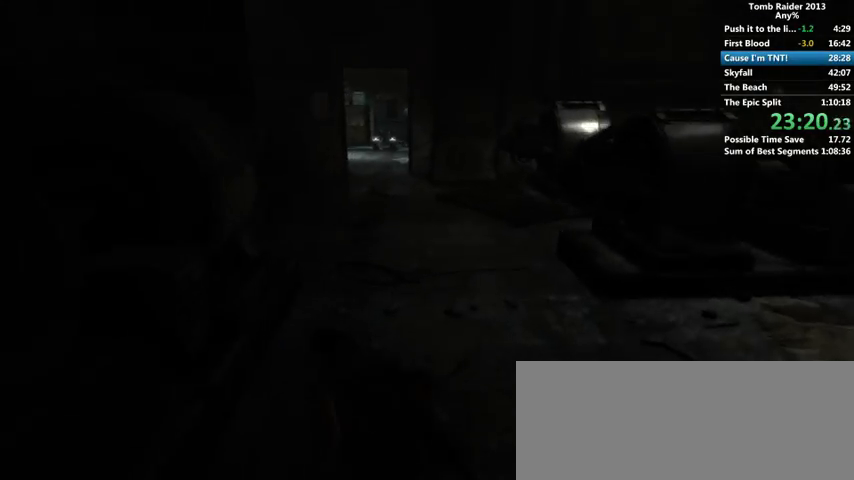
{"keys": ["space", "w"], "mouse": [], "events": [[33, "space", "down"], [100, "space", "up"], [167, "space", "down"], [233, "space", "up"], [333, "space", "down"], [367, "space", "up"], [467, "space", "down"]]}
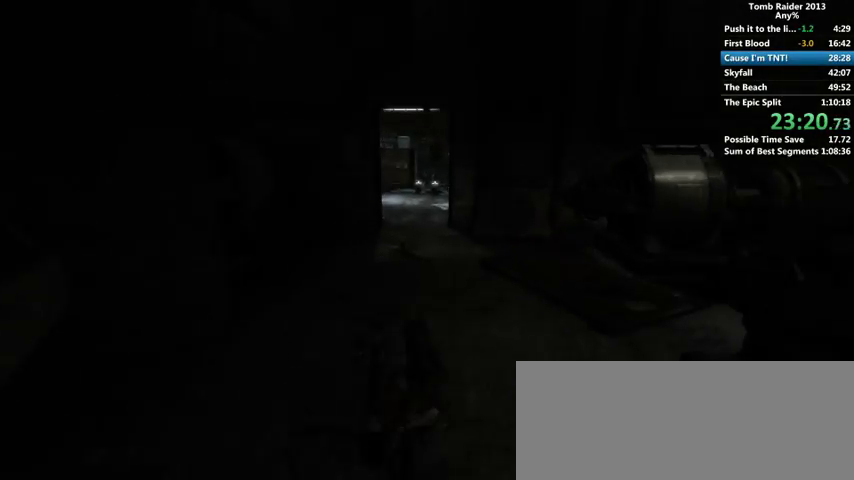
{"keys": ["w"], "mouse": [], "events": [[33, "space", "up"], [133, "space", "down"], [200, "space", "up"], [300, "space", "down"], [333, "space", "up"], [433, "space", "down"], [500, "space", "up"]]}
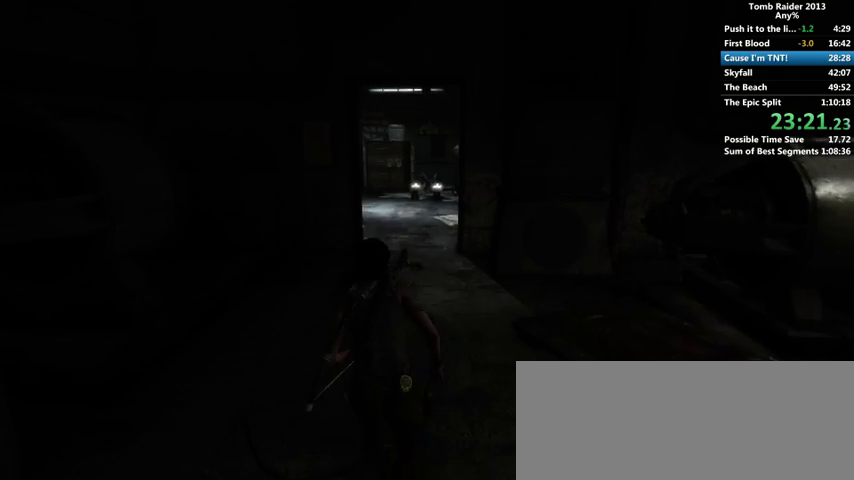
{"keys": [], "mouse": [], "events": [[100, "space", "down"], [133, "space", "up"], [233, "space", "down"], [300, "space", "up"], [367, "space", "down"], [367, "w", "up"], [433, "space", "up"]]}
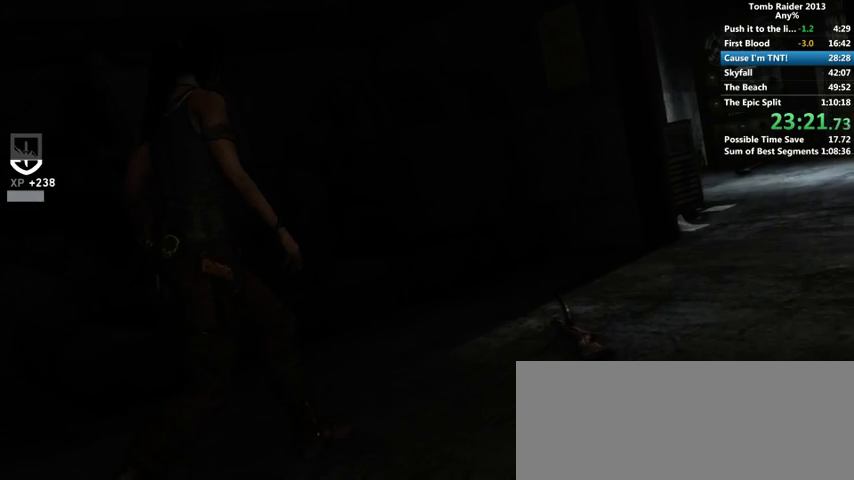
{"keys": [], "mouse": [], "events": [[33, "space", "down"], [67, "space", "up"]]}